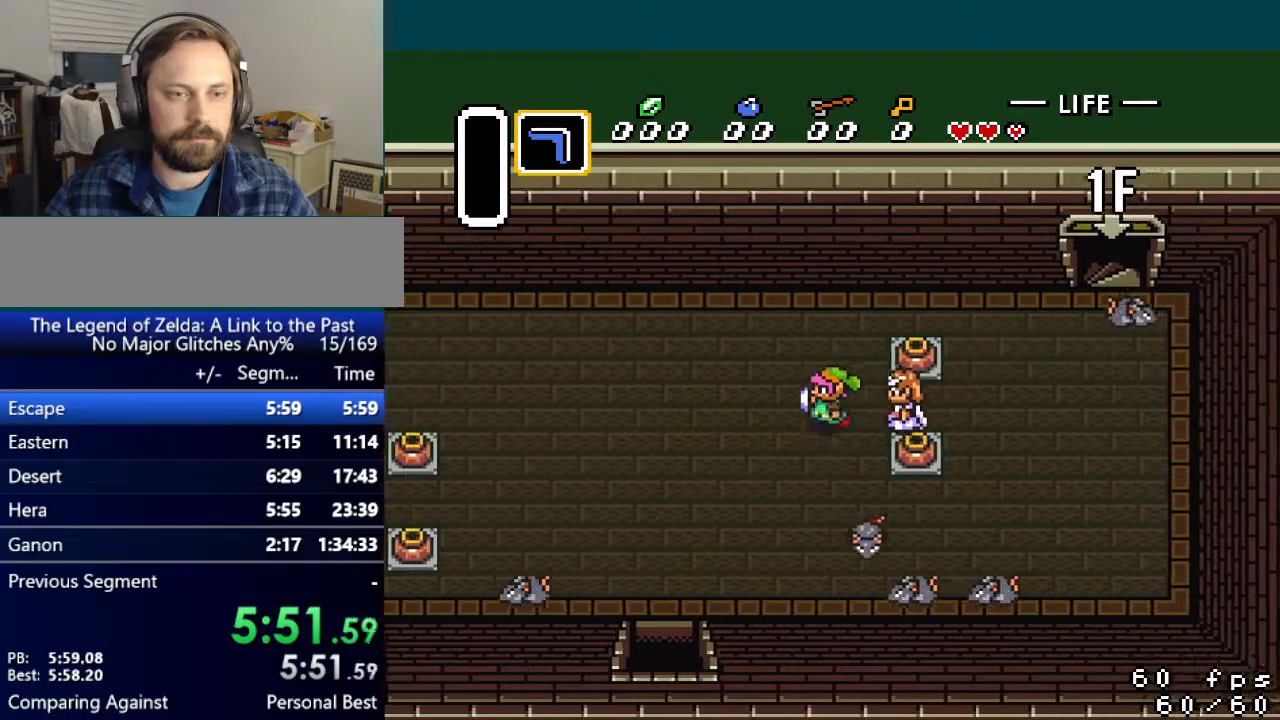
Gameplay with a controller (Nintendo layout); each line is a JSON object with the inputs held at the frame after it. "events" lists button and stick changes between this image and that frame as [ms after this image, input, new state], when the widget could be followed in between. Not read: L3 R3.
{"buttons": ["DPAD_DOWN", "DPAD_LEFT"], "events": []}
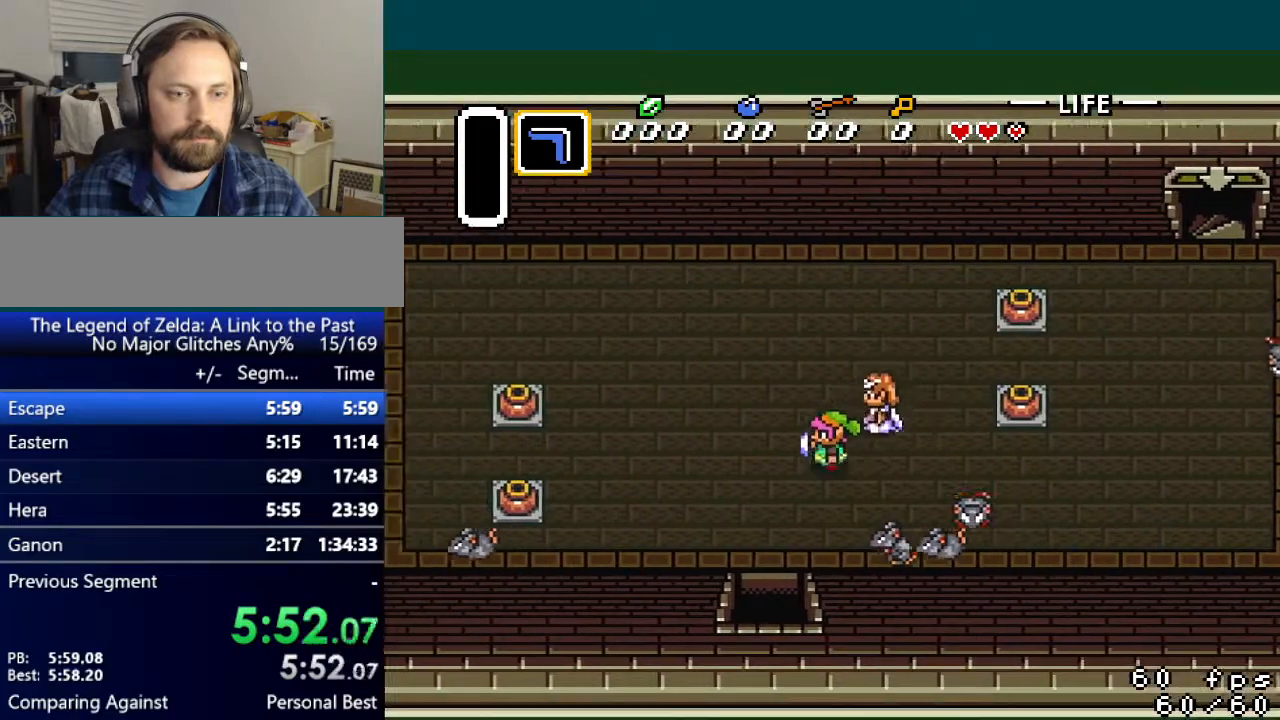
{"buttons": ["B", "DPAD_DOWN"], "events": [[184, "DPAD_LEFT", "up"], [317, "DPAD_LEFT", "down"], [384, "DPAD_LEFT", "up"], [451, "B", "down"]]}
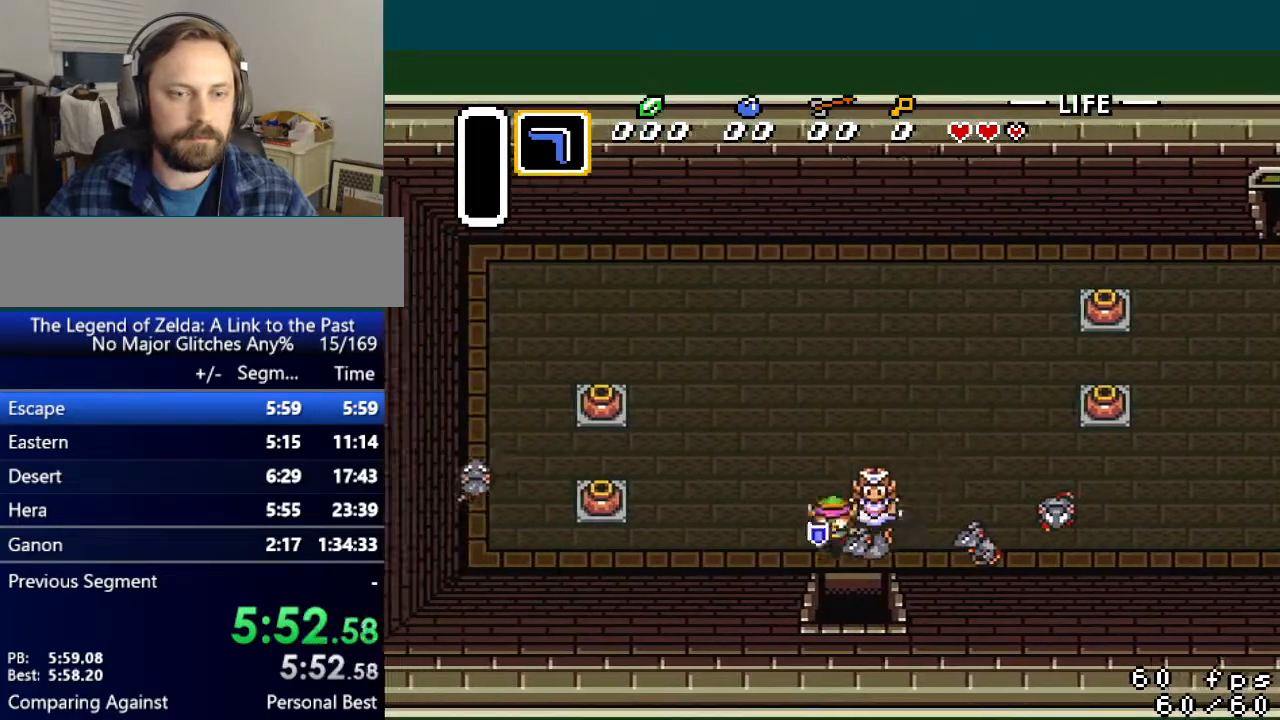
{"buttons": ["DPAD_DOWN", "DPAD_RIGHT"], "events": [[33, "B", "up"], [250, "DPAD_RIGHT", "down"]]}
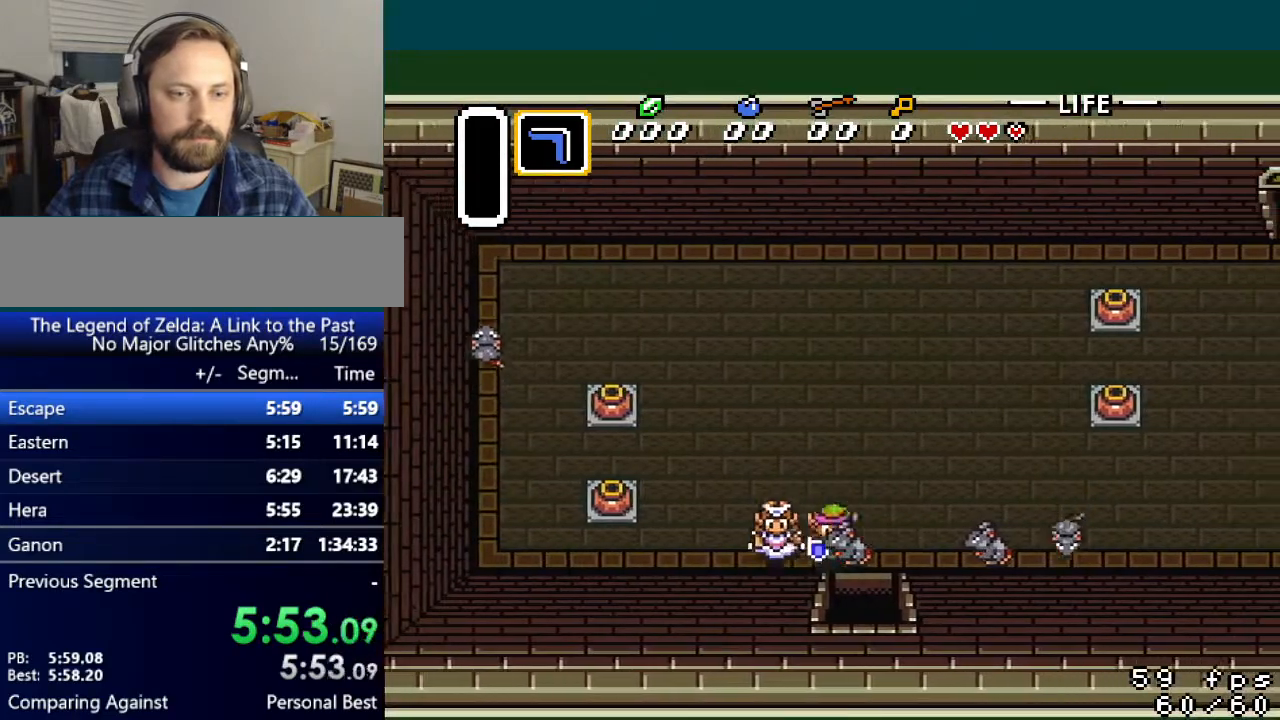
{"buttons": ["DPAD_DOWN"], "events": [[51, "DPAD_RIGHT", "up"]]}
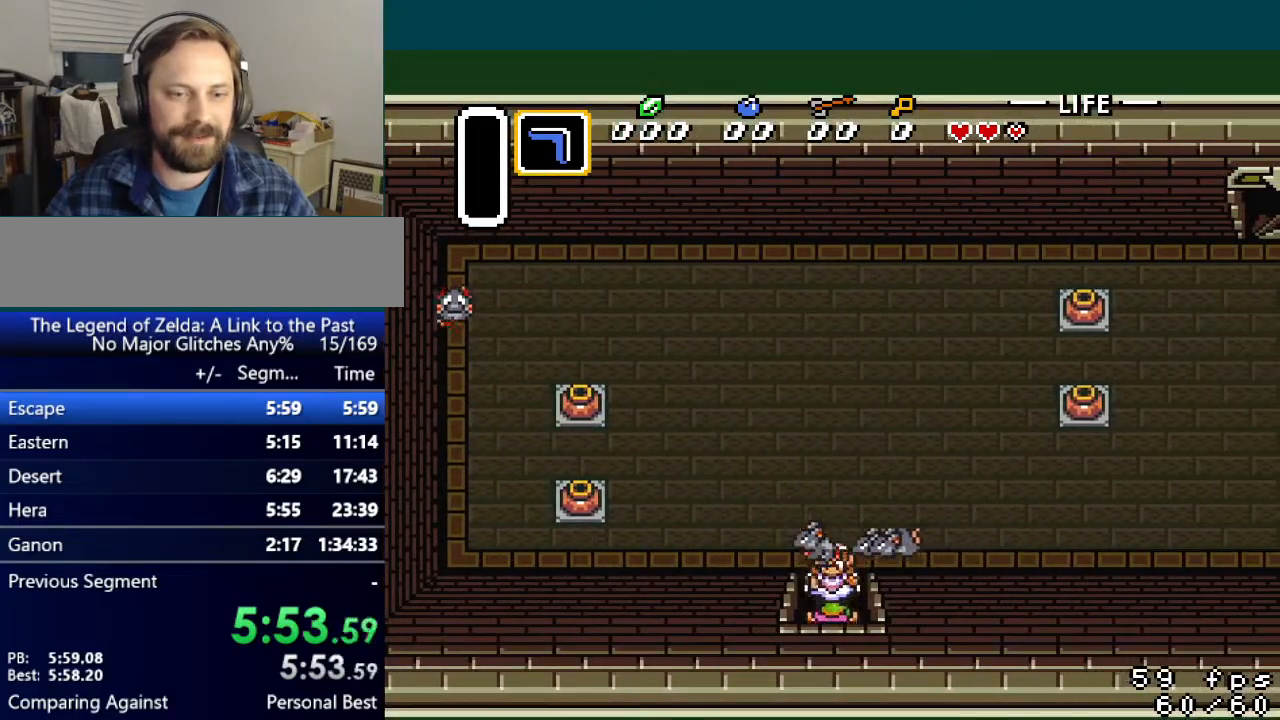
{"buttons": ["DPAD_DOWN"], "events": []}
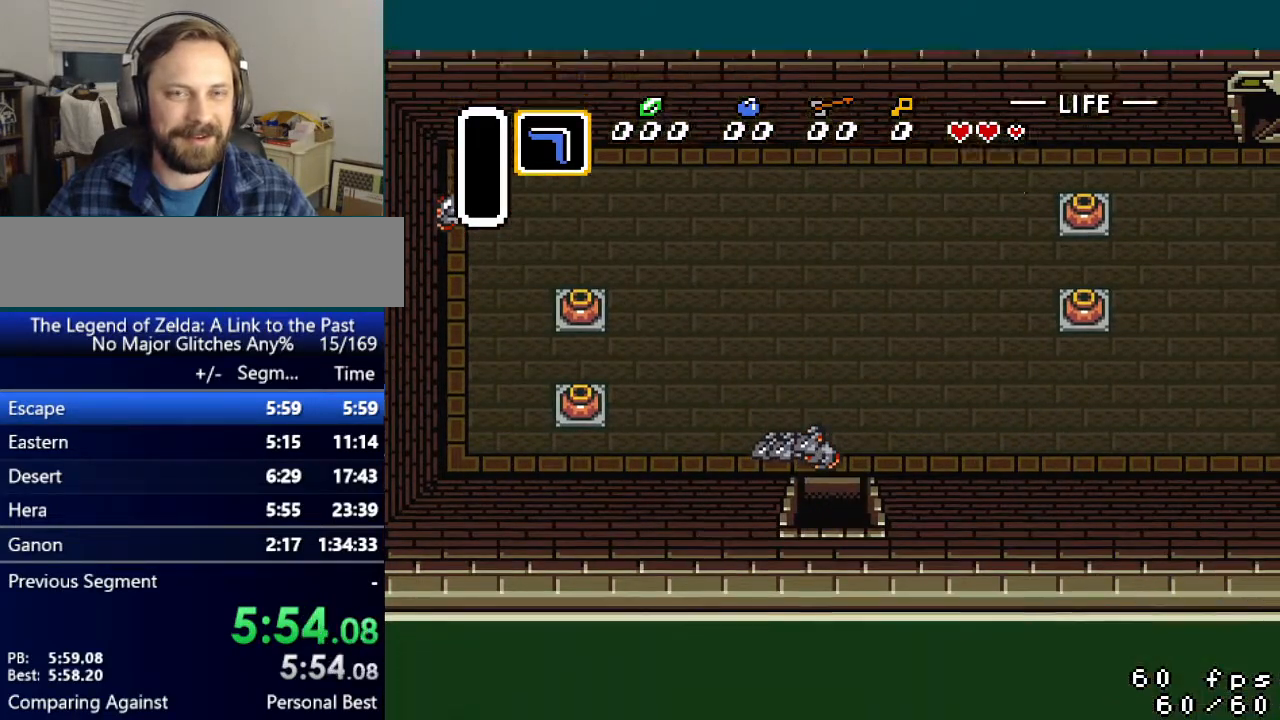
{"buttons": ["DPAD_RIGHT"], "events": [[234, "DPAD_DOWN", "up"], [384, "DPAD_RIGHT", "down"]]}
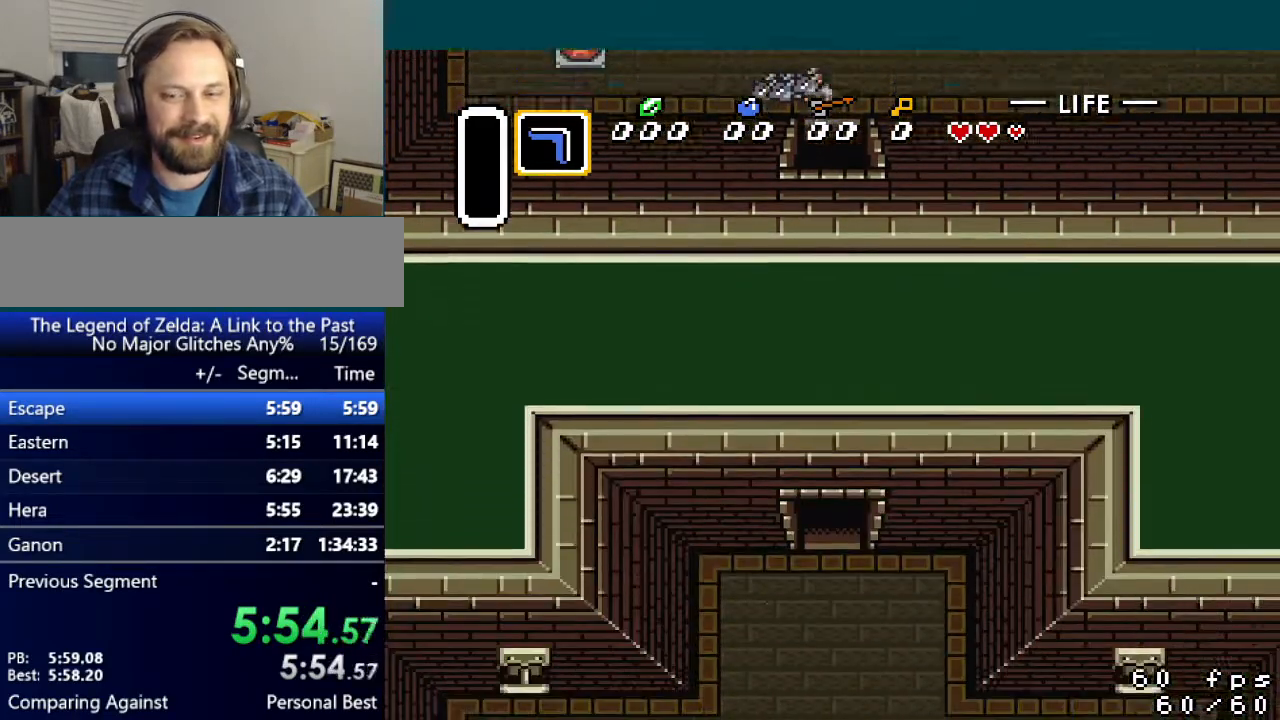
{"buttons": ["DPAD_RIGHT"], "events": []}
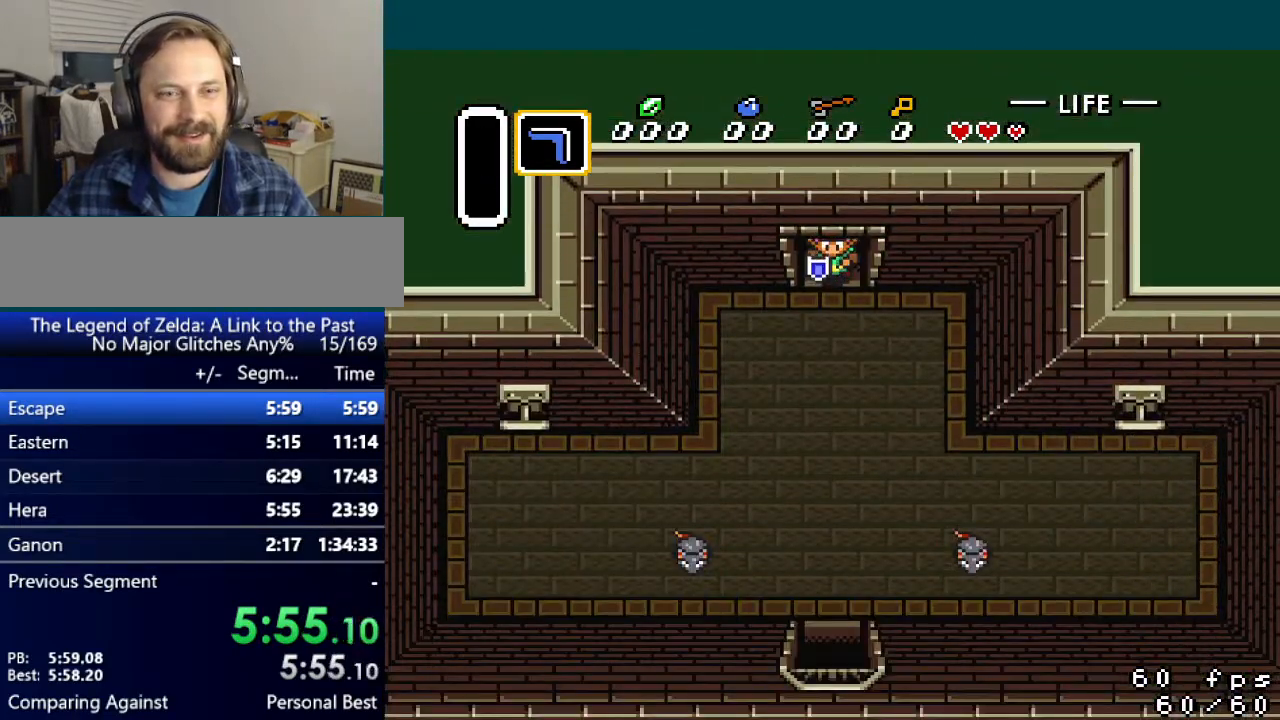
{"buttons": ["DPAD_RIGHT"], "events": []}
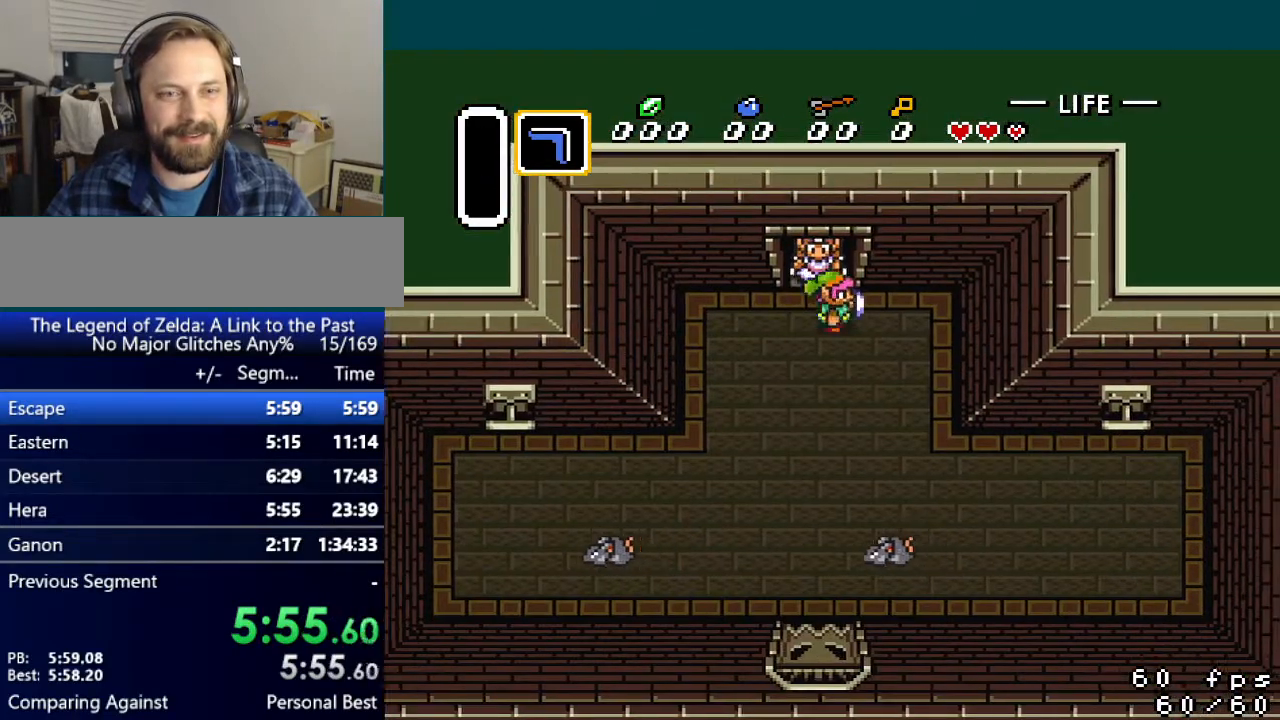
{"buttons": ["L1", "DPAD_DOWN", "DPAD_RIGHT"], "events": [[284, "DPAD_DOWN", "down"], [350, "L1", "down"]]}
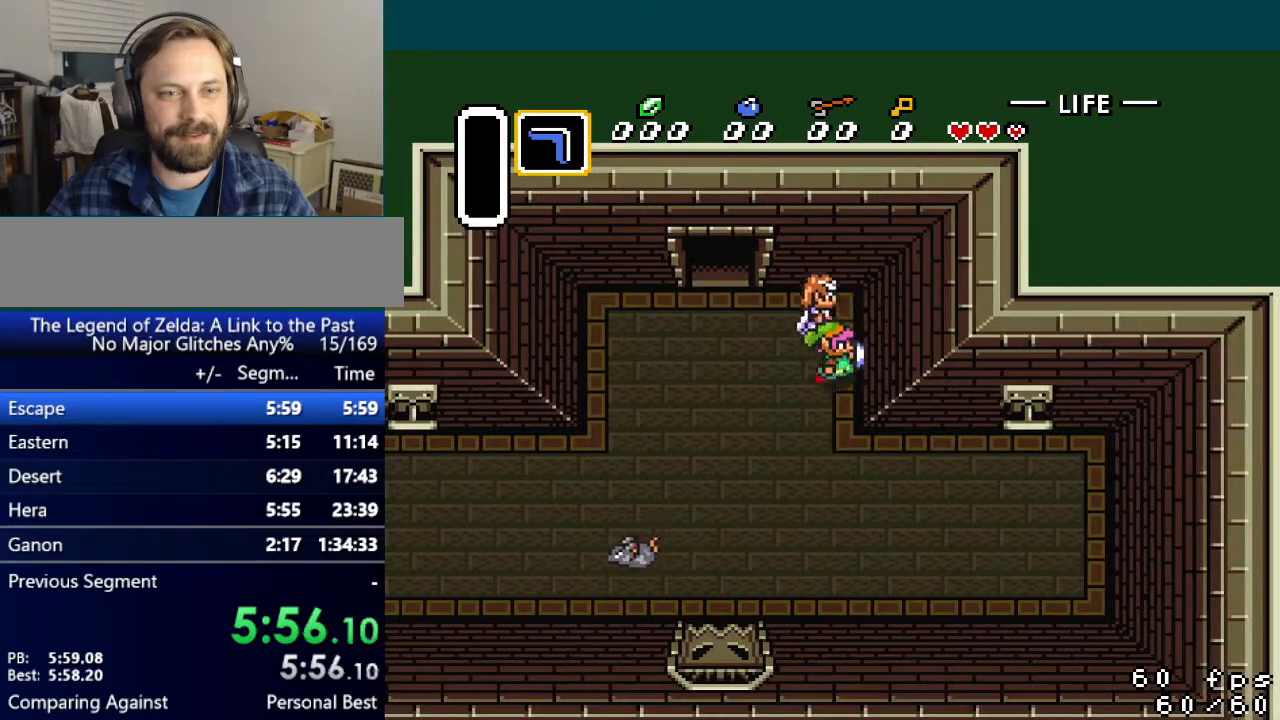
{"buttons": ["DPAD_RIGHT"], "events": [[51, "L1", "up"], [368, "DPAD_DOWN", "up"]]}
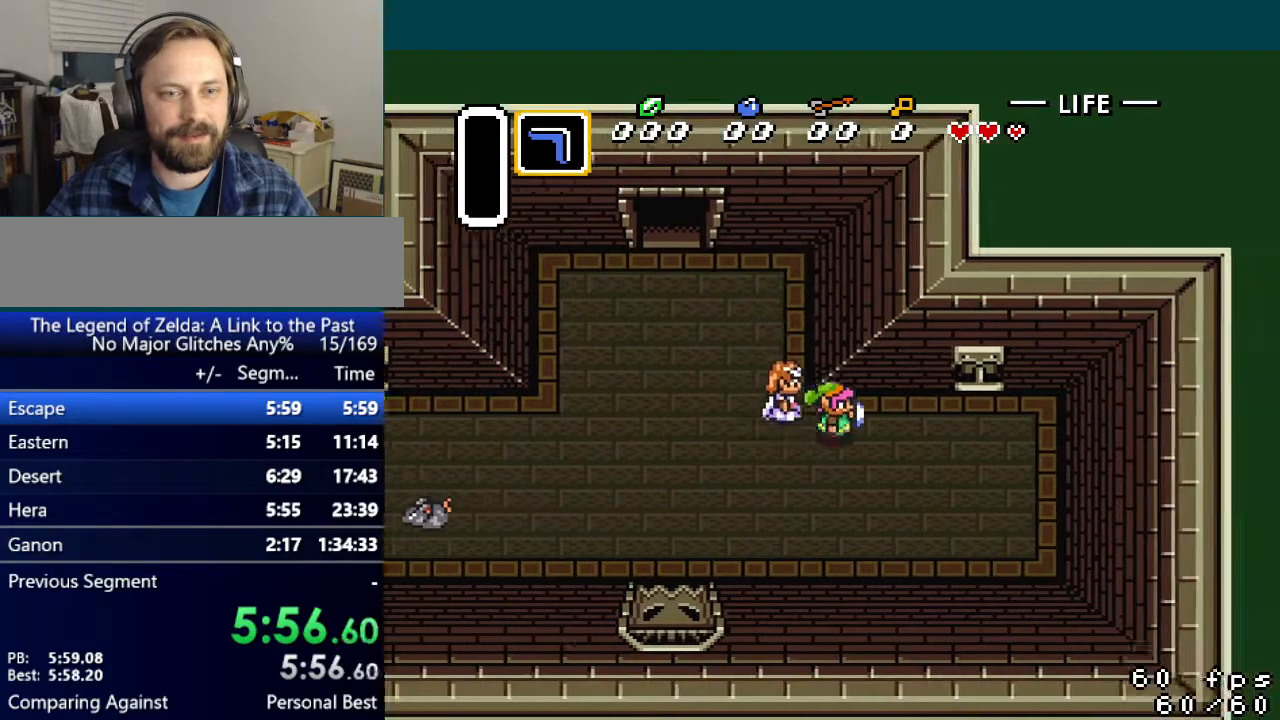
{"buttons": ["L1", "DPAD_RIGHT"], "events": [[484, "L1", "down"]]}
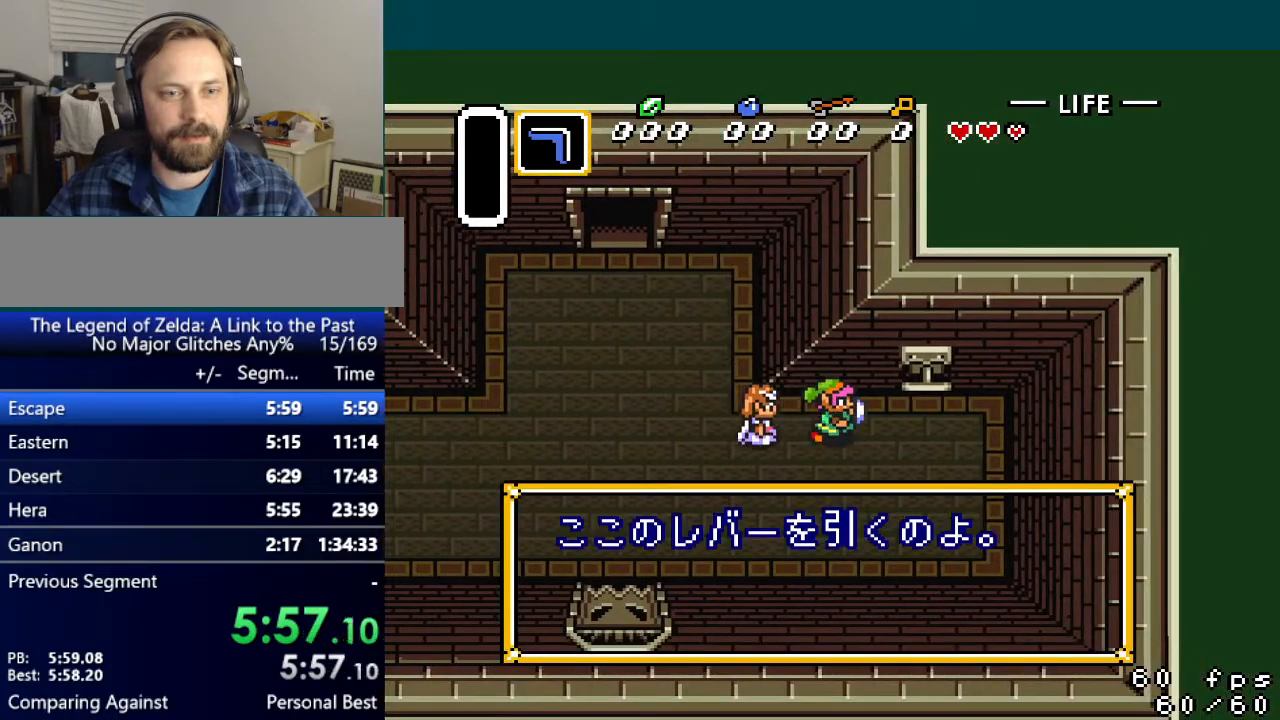
{"buttons": ["R1", "DPAD_RIGHT"], "events": [[17, "R1", "down"], [51, "L1", "up"], [101, "R1", "up"], [134, "L1", "down"], [184, "L1", "up"], [184, "R1", "down"], [251, "L1", "down"], [251, "R1", "up"], [301, "L1", "up"], [351, "R1", "down"], [418, "L1", "down"], [418, "R1", "up"], [468, "L1", "up"], [501, "R1", "down"]]}
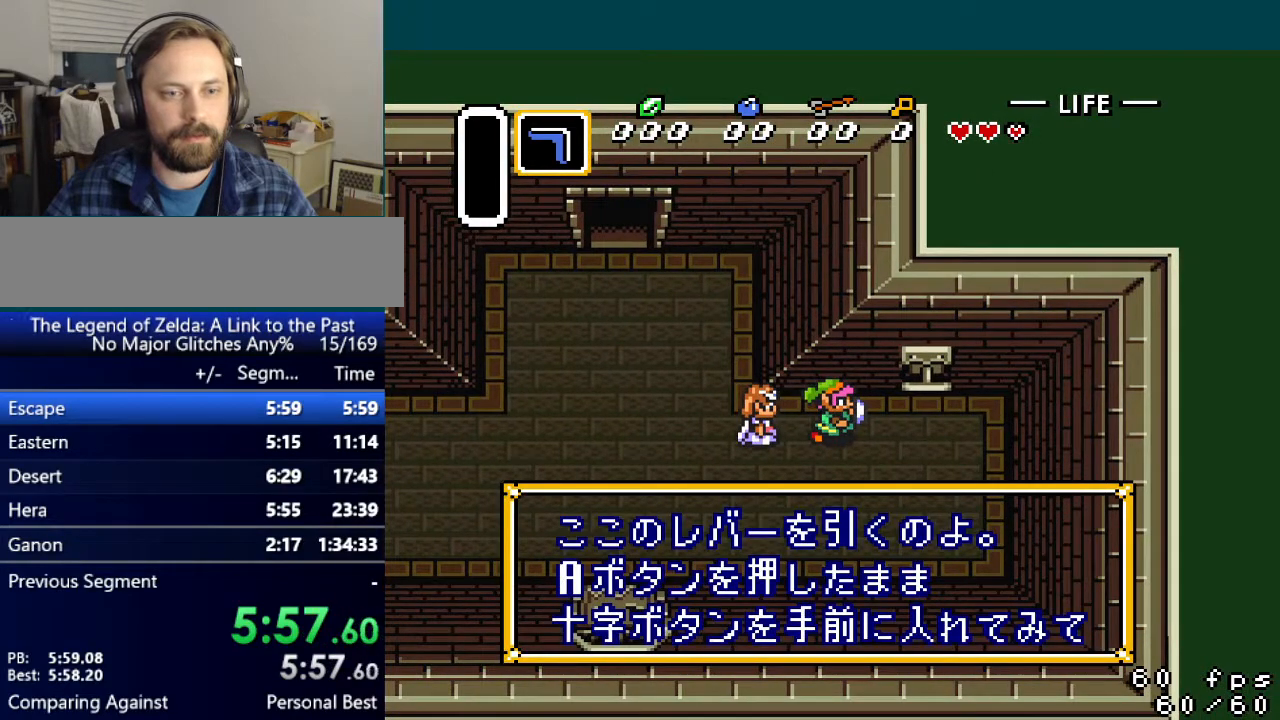
{"buttons": ["DPAD_UP"], "events": [[83, "L1", "down"], [83, "R1", "up"], [133, "L1", "up"], [200, "L1", "down"], [200, "R1", "down"], [234, "L1", "up"], [284, "R1", "up"], [434, "DPAD_UP", "down"], [484, "DPAD_RIGHT", "up"]]}
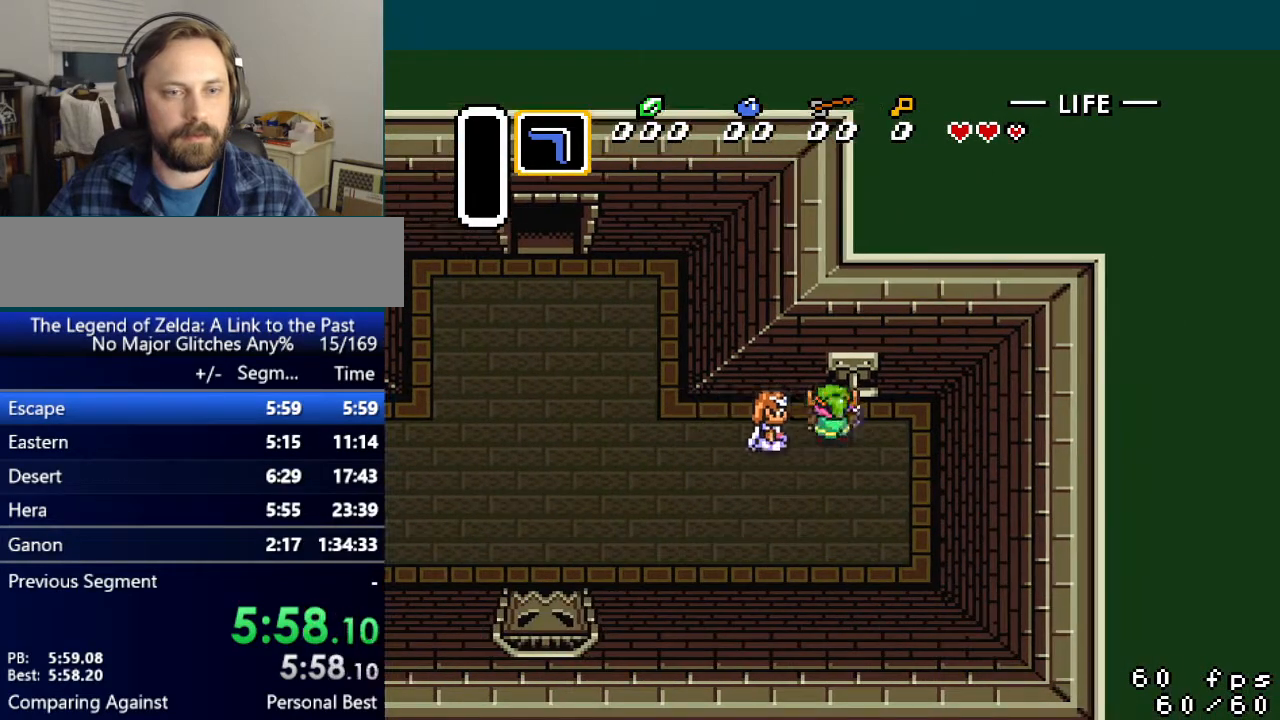
{"buttons": ["DPAD_DOWN"], "events": [[34, "A", "down"], [51, "DPAD_UP", "up"], [134, "DPAD_DOWN", "down"], [501, "A", "up"]]}
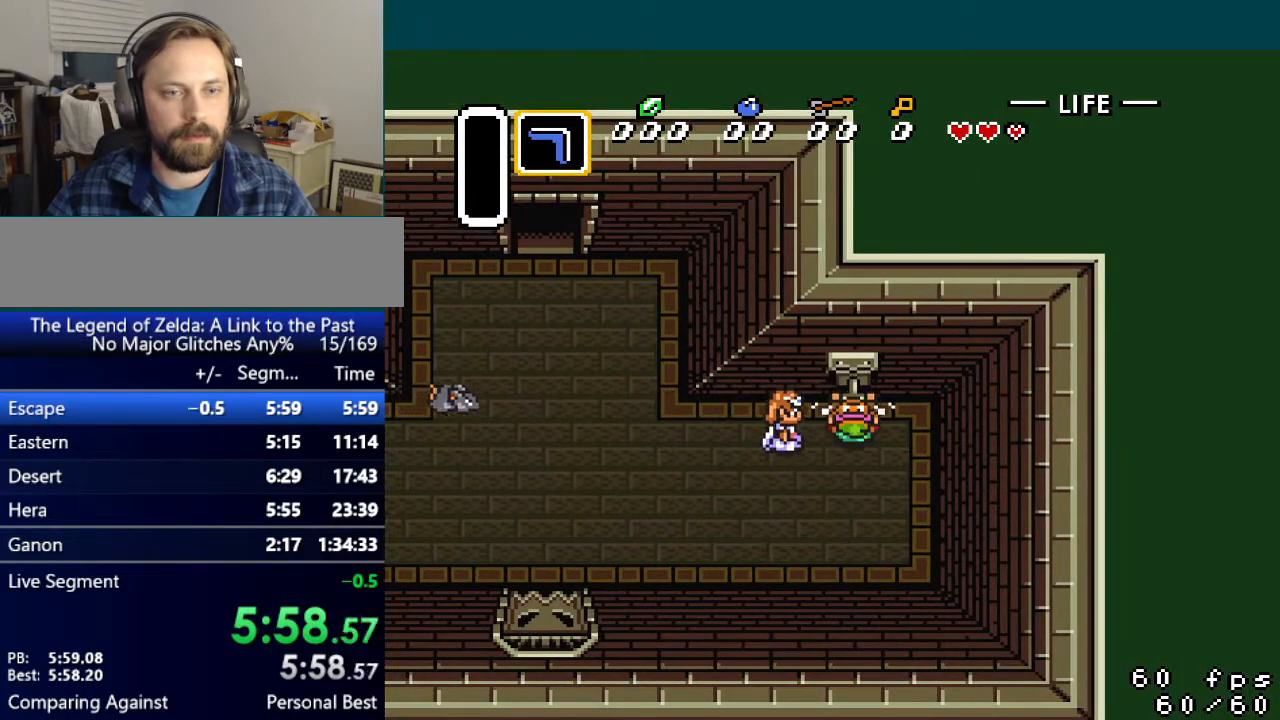
{"buttons": ["DPAD_DOWN"], "events": []}
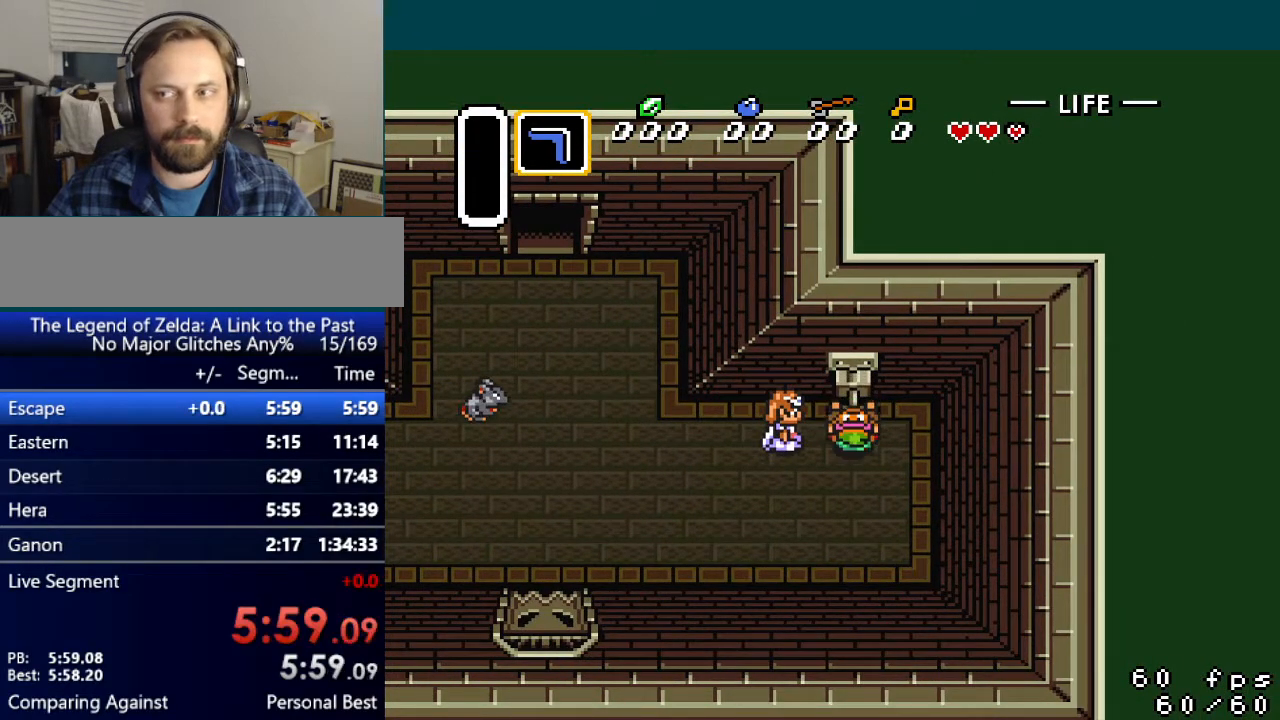
{"buttons": ["DPAD_DOWN"], "events": []}
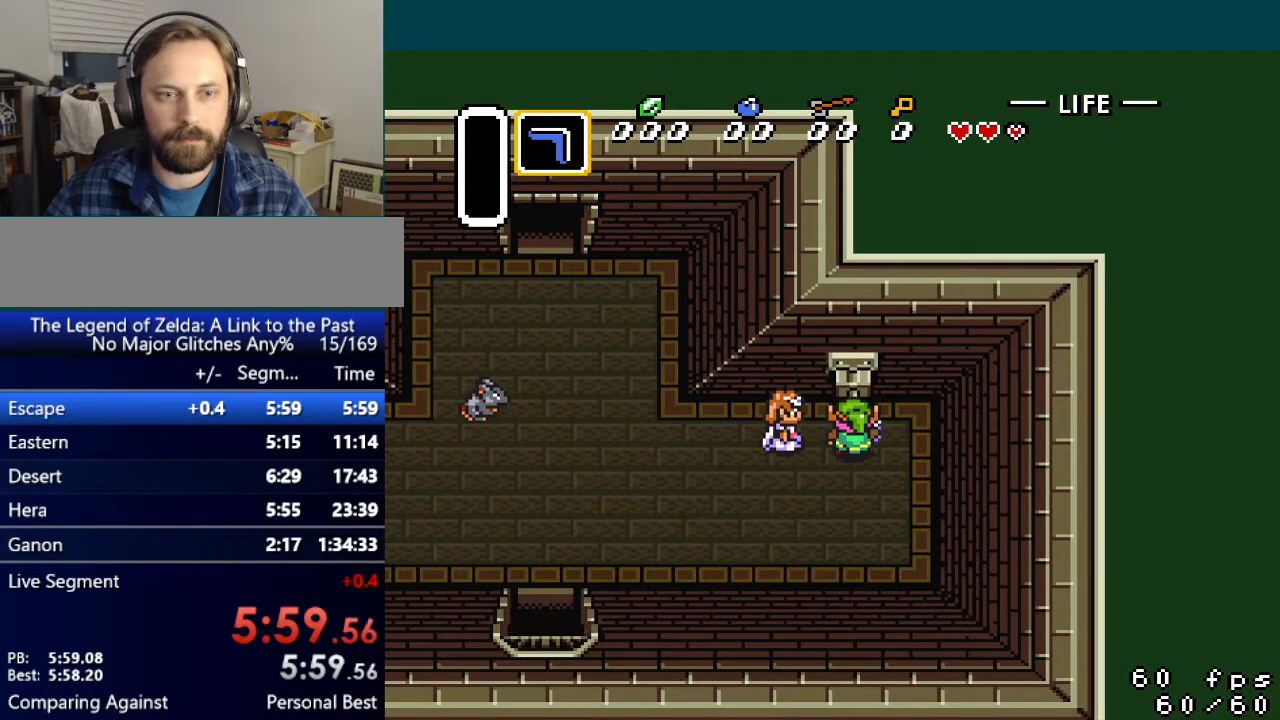
{"buttons": ["DPAD_DOWN", "DPAD_LEFT"], "events": [[150, "DPAD_LEFT", "down"]]}
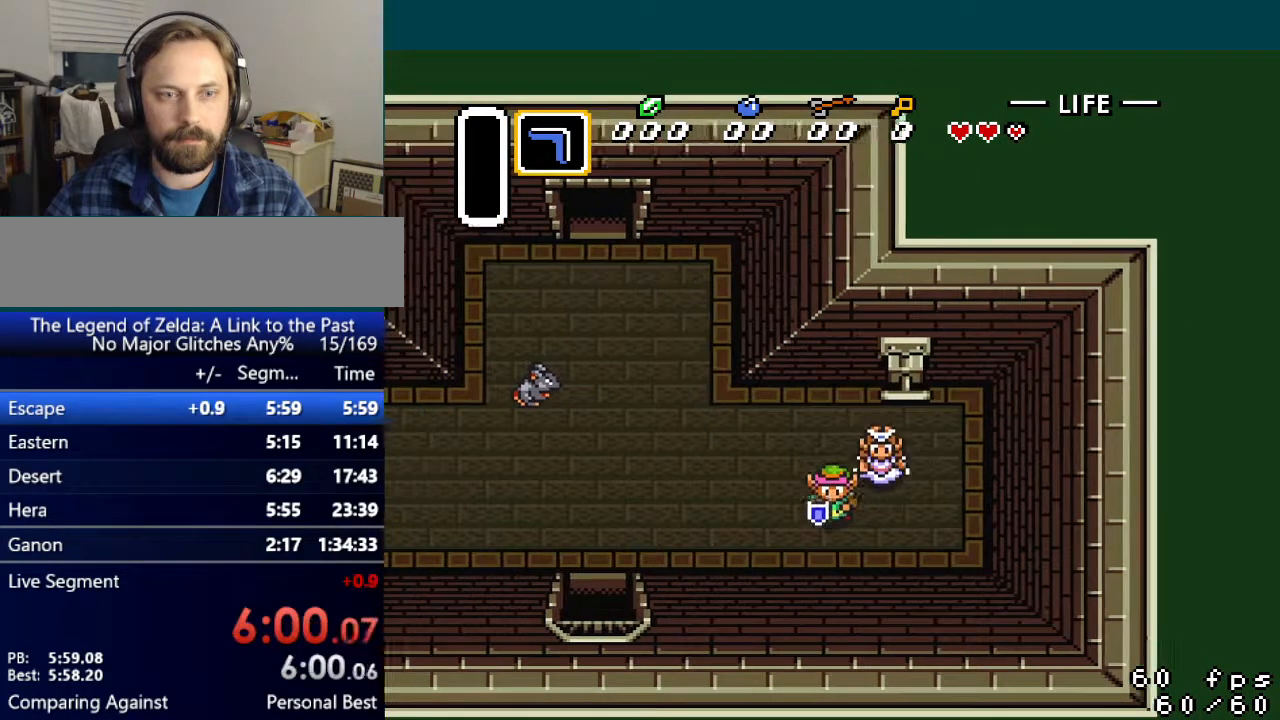
{"buttons": ["DPAD_LEFT"], "events": [[217, "DPAD_DOWN", "up"]]}
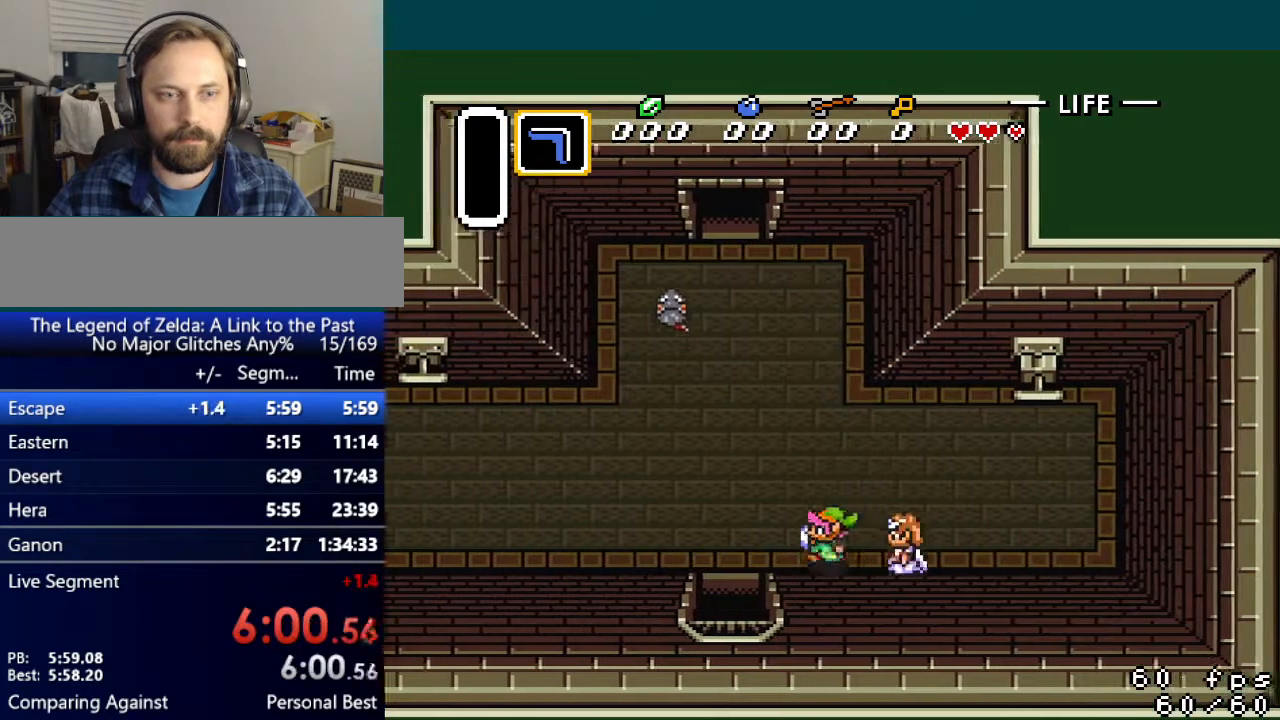
{"buttons": ["DPAD_DOWN"], "events": [[284, "DPAD_DOWN", "down"], [334, "DPAD_LEFT", "up"]]}
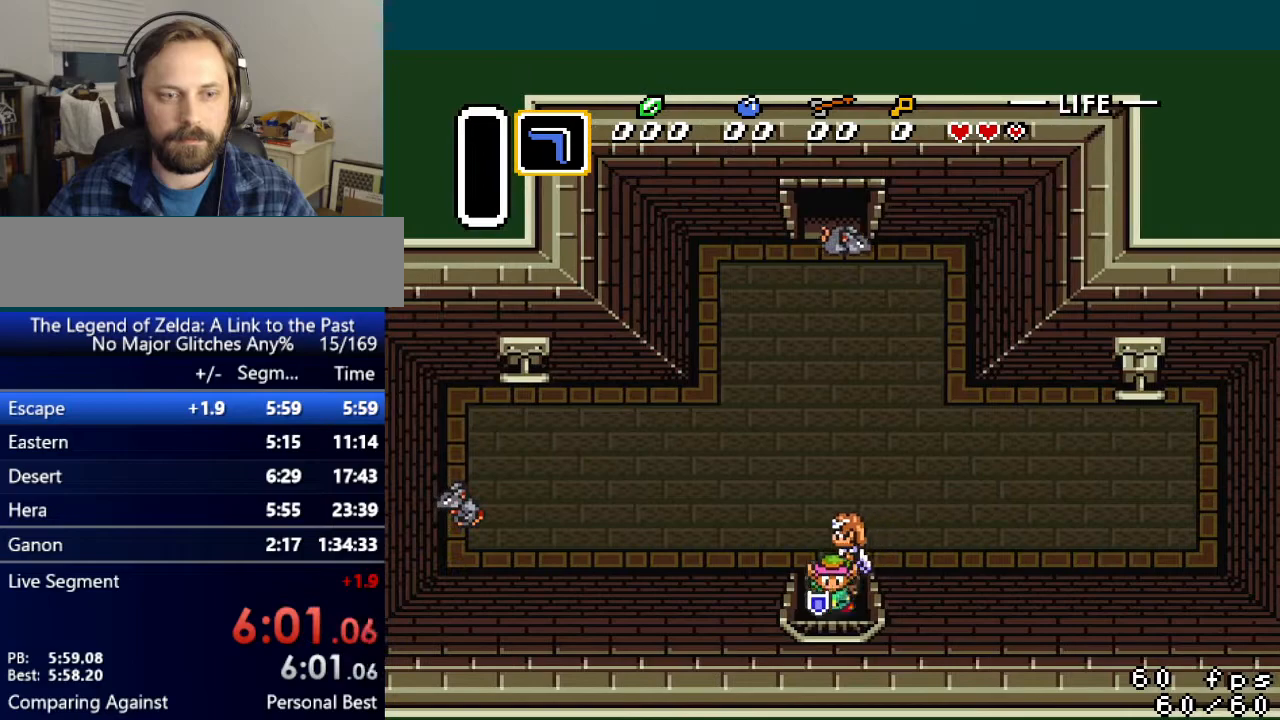
{"buttons": ["R1", "DPAD_DOWN"], "events": [[367, "R1", "down"], [417, "L1", "down"], [417, "R1", "up"], [467, "L1", "up"], [500, "R1", "down"]]}
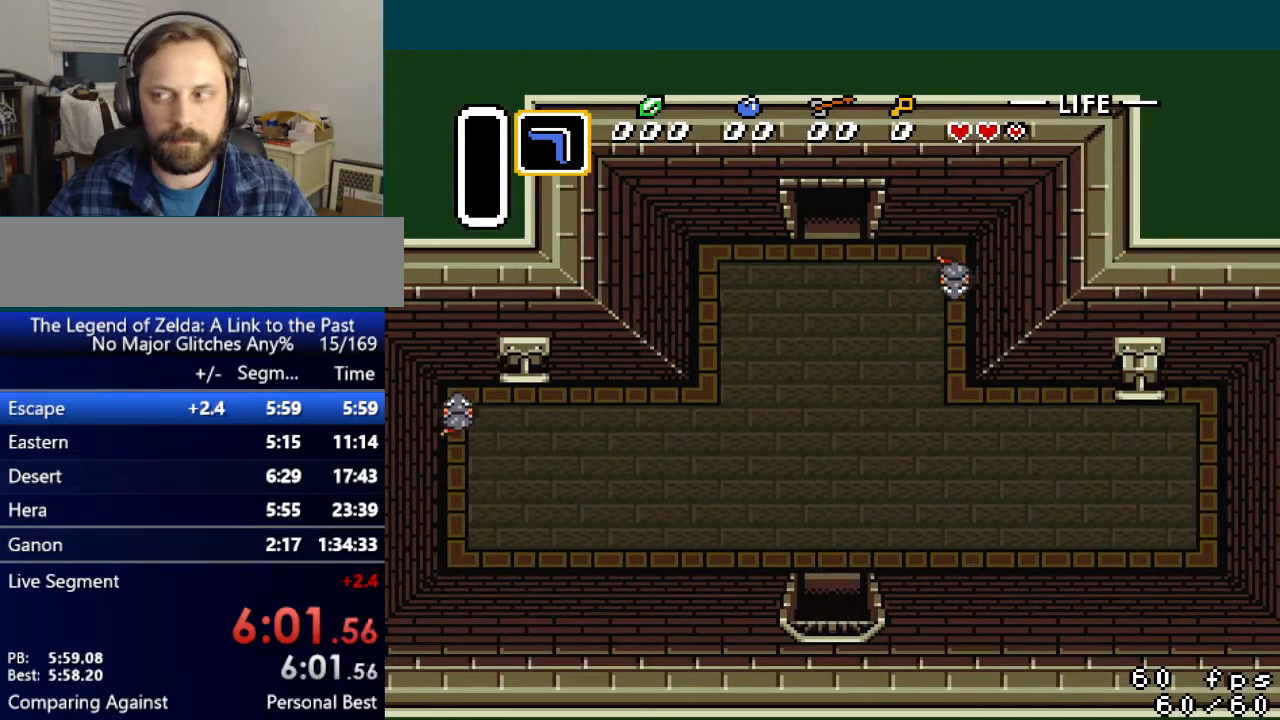
{"buttons": ["DPAD_DOWN"], "events": [[50, "L1", "down"], [84, "R1", "up"], [100, "L1", "up"], [184, "L1", "down"], [234, "L1", "up"], [284, "L1", "down"], [317, "R1", "down"], [367, "L1", "up"], [401, "R1", "up"]]}
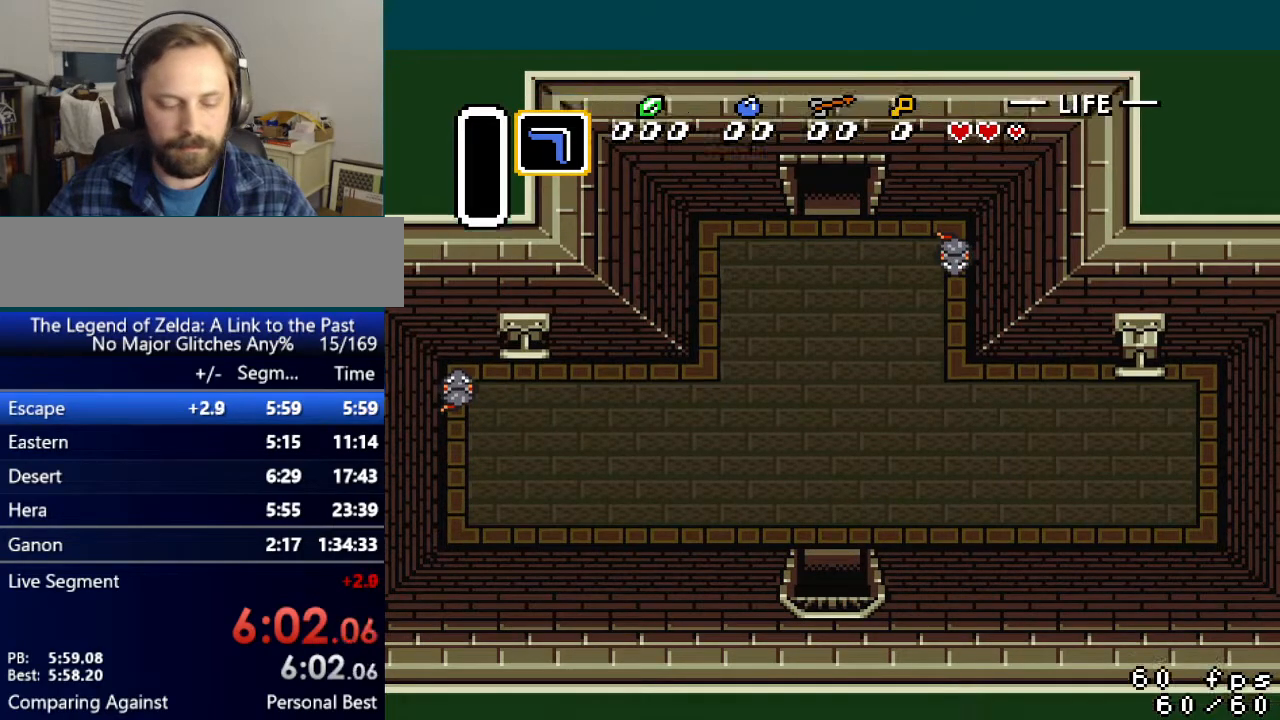
{"buttons": [], "events": [[267, "DPAD_DOWN", "up"]]}
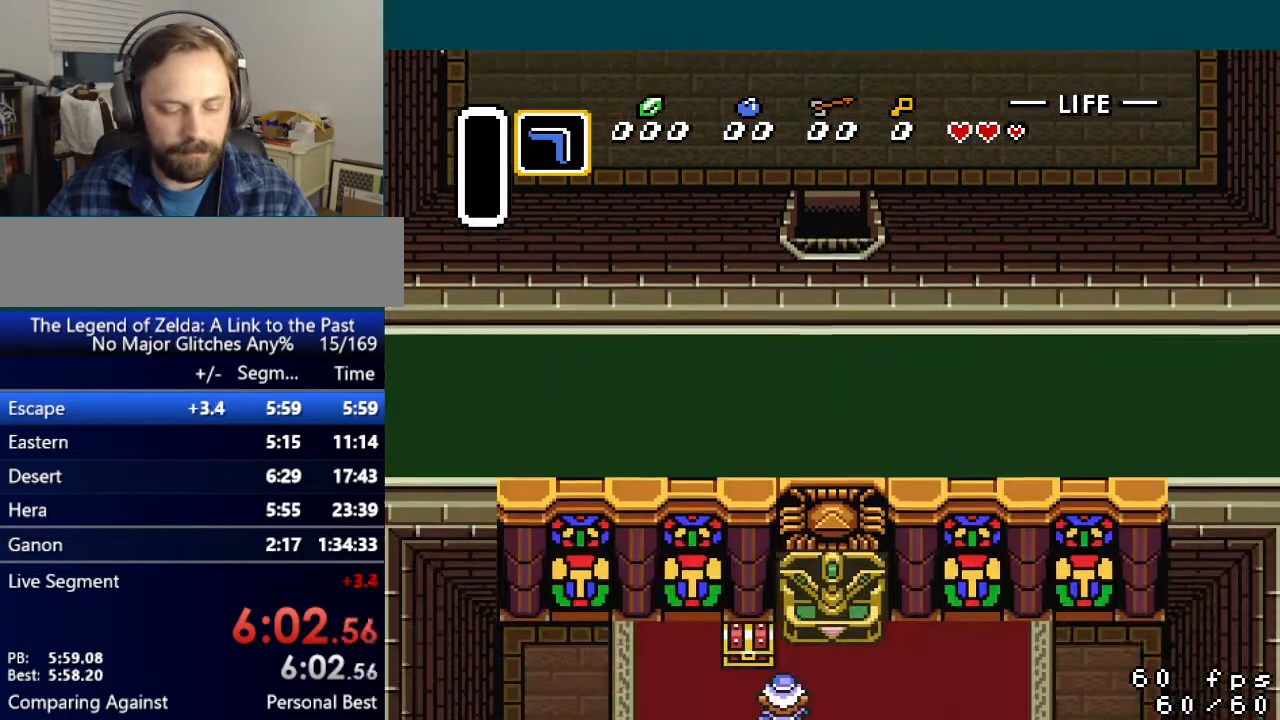
{"buttons": [], "events": []}
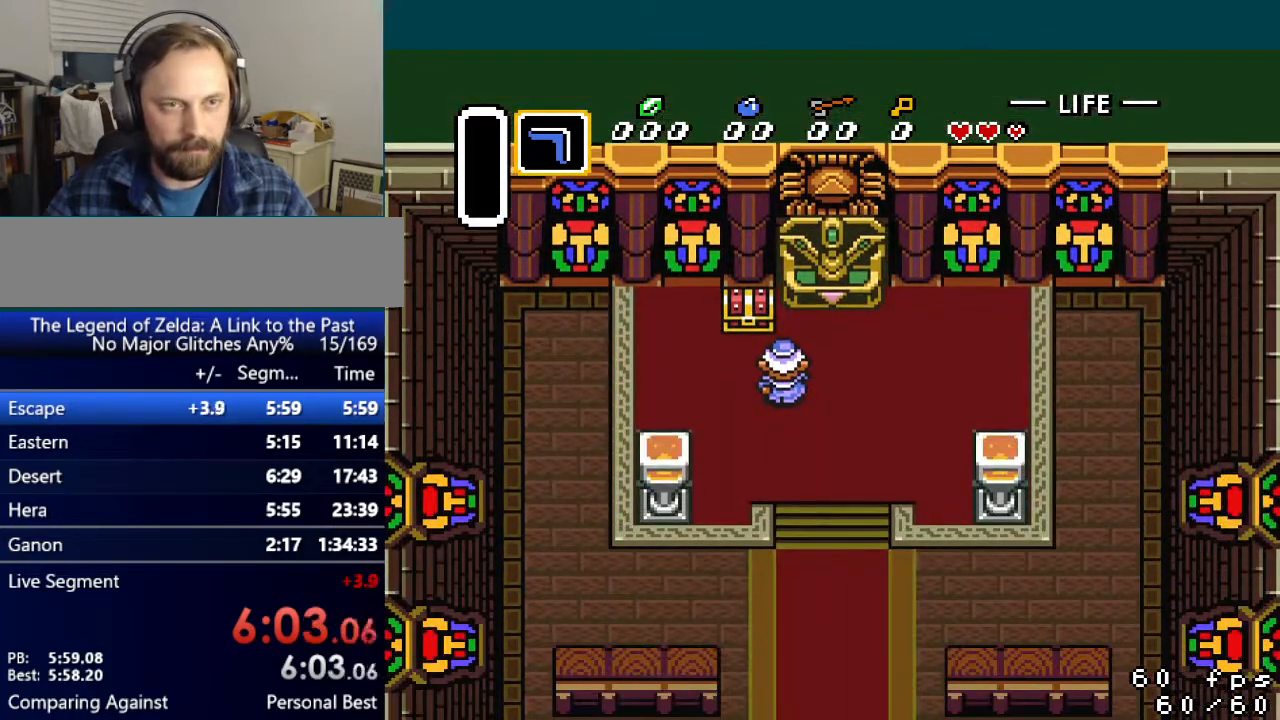
{"buttons": [], "events": []}
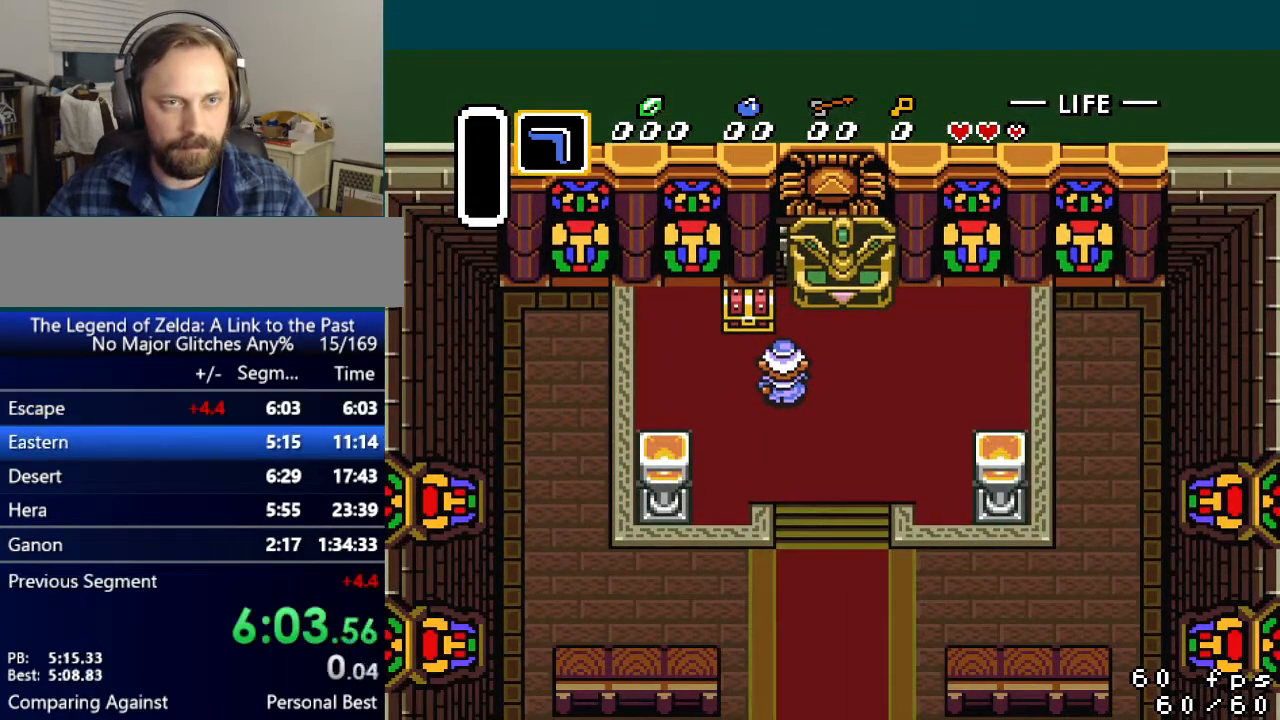
{"buttons": [], "events": []}
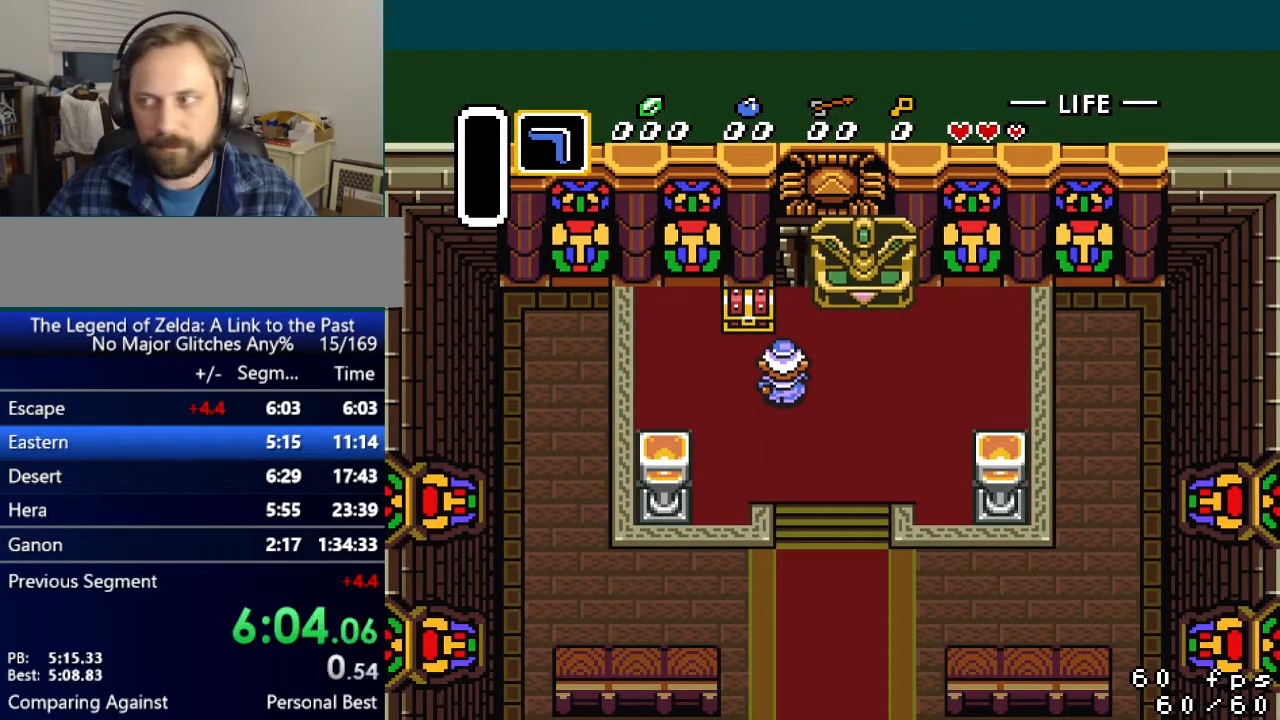
{"buttons": [], "events": []}
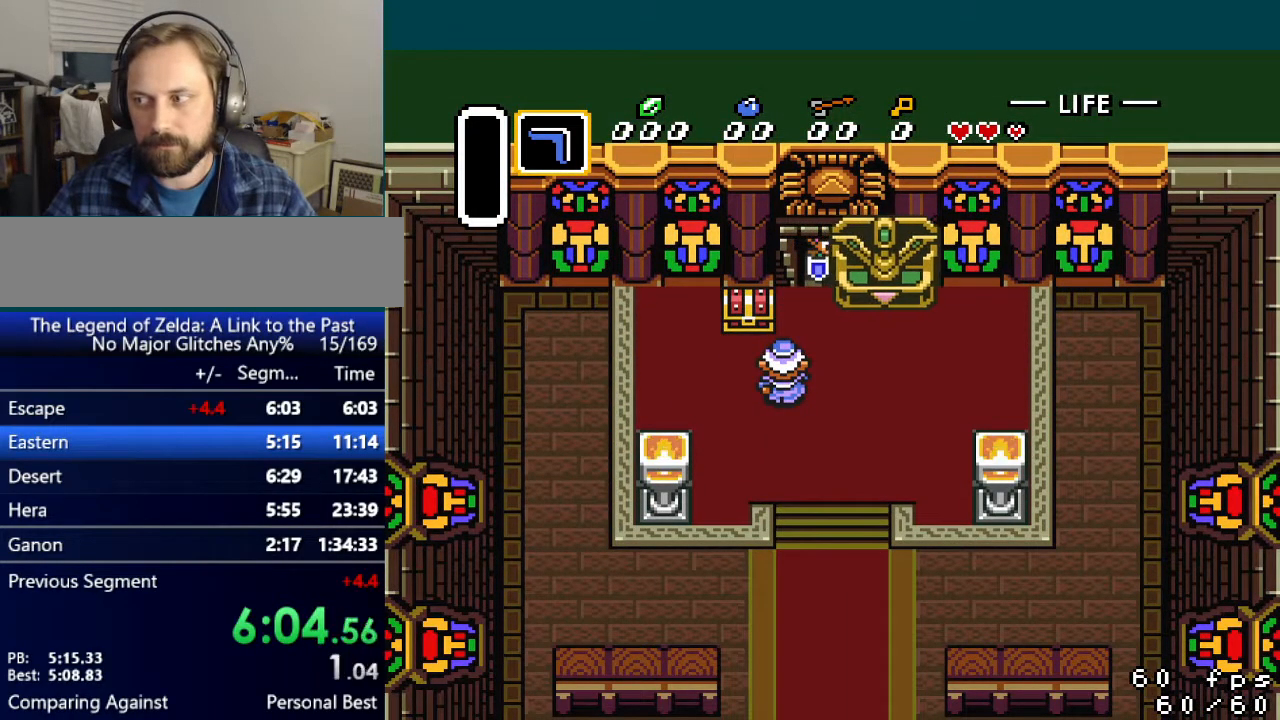
{"buttons": [], "events": []}
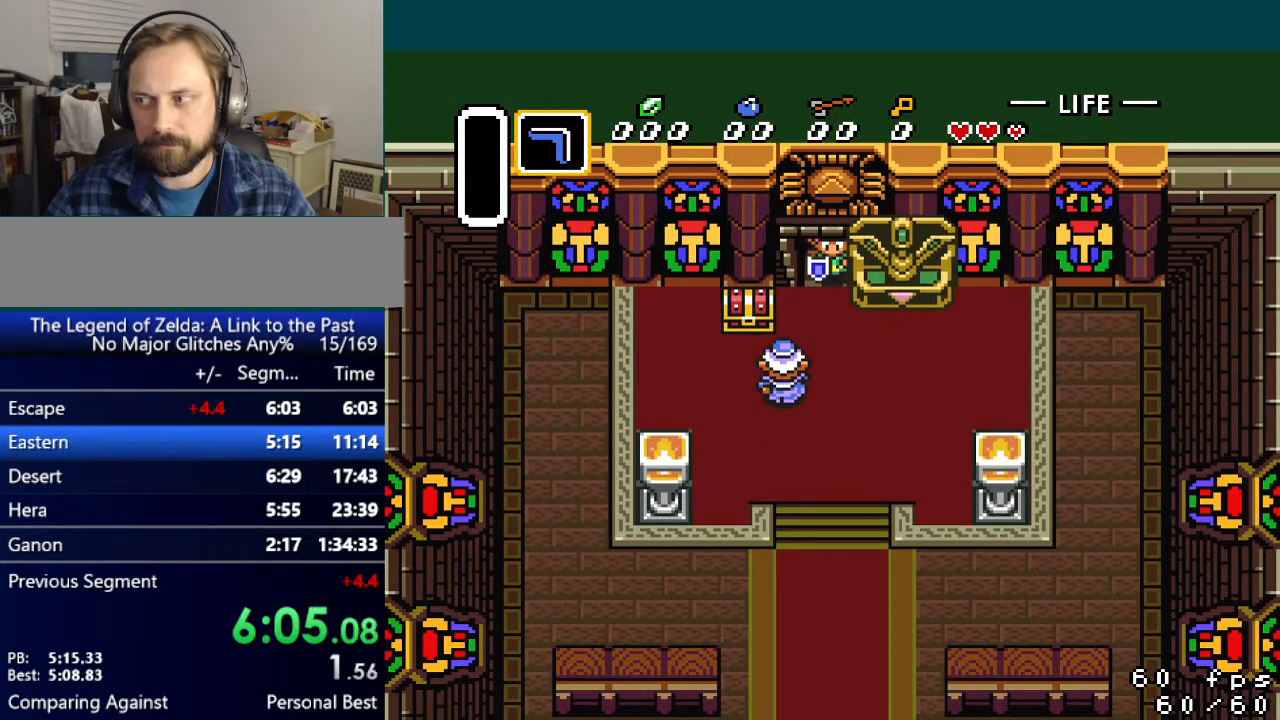
{"buttons": [], "events": [[417, "A", "down"], [500, "A", "up"]]}
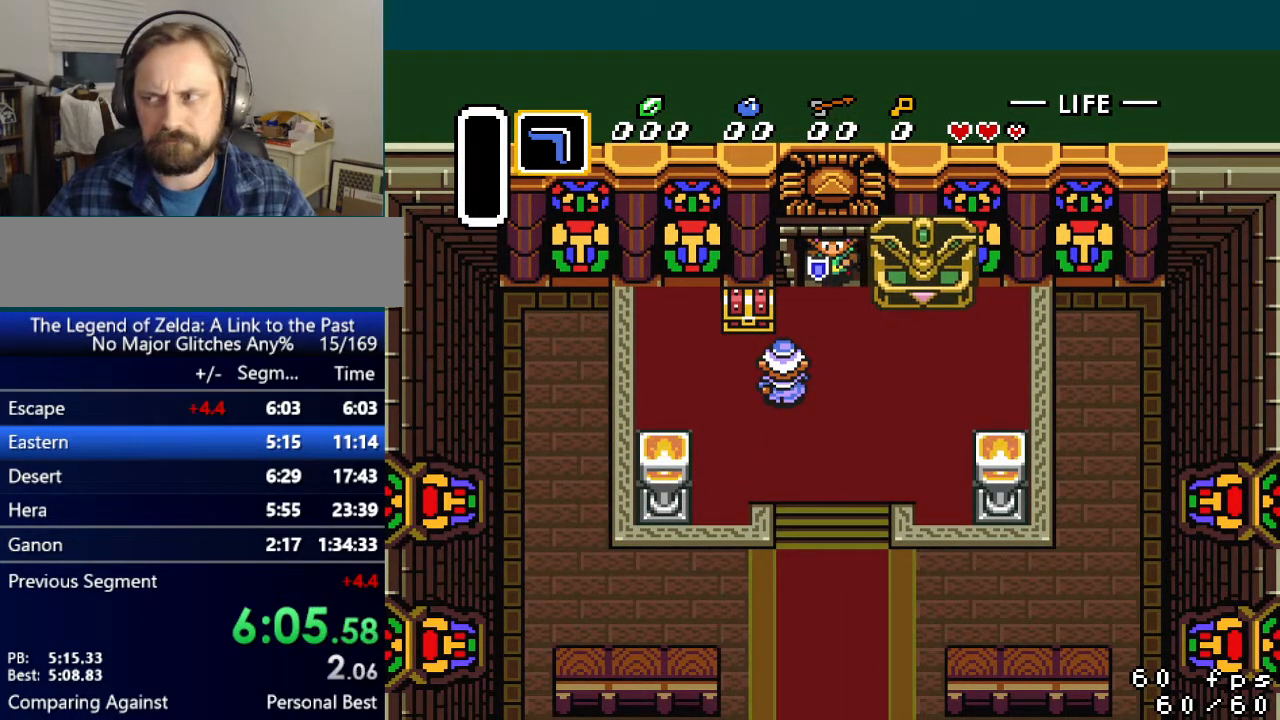
{"buttons": ["A"], "events": [[17, "Y", "down"], [67, "B", "down"], [100, "A", "down"], [117, "Y", "up"], [167, "B", "up"], [200, "A", "up"], [200, "Y", "down"], [251, "A", "down"], [251, "B", "down"], [251, "Y", "up"], [334, "B", "up"], [351, "Y", "down"], [367, "A", "up"], [434, "A", "down"], [434, "B", "down"], [434, "Y", "up"], [501, "B", "up"]]}